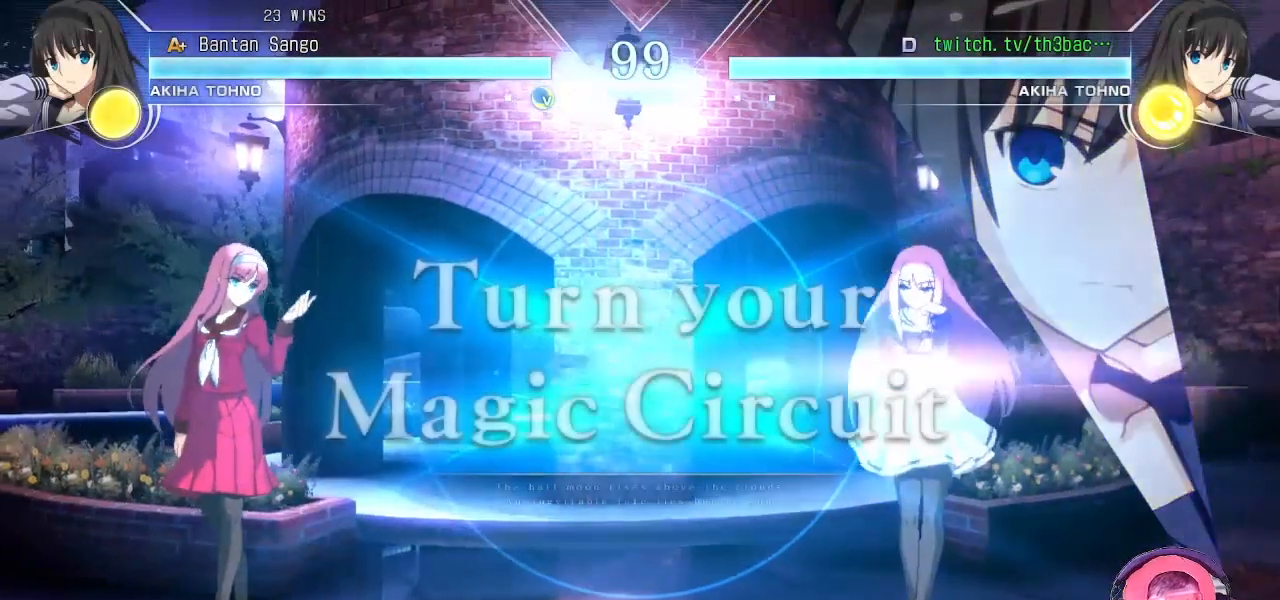
Gameplay with a controller (arcade stick); each line is a JSON object with the inputs held at the frame after it (dt_ms = milliseconds from this image to that frame). "events" lists button and stick changes between this image and that frame as [ms after this image, input, new state], when the widget could be followed in between. Not read: L3 R3.
{"dt_ms": 500, "buttons": [], "left_stick": "right", "events": [[200, "left_stick", "right"], [300, "left_stick", "center"], [383, "left_stick", "right"]]}
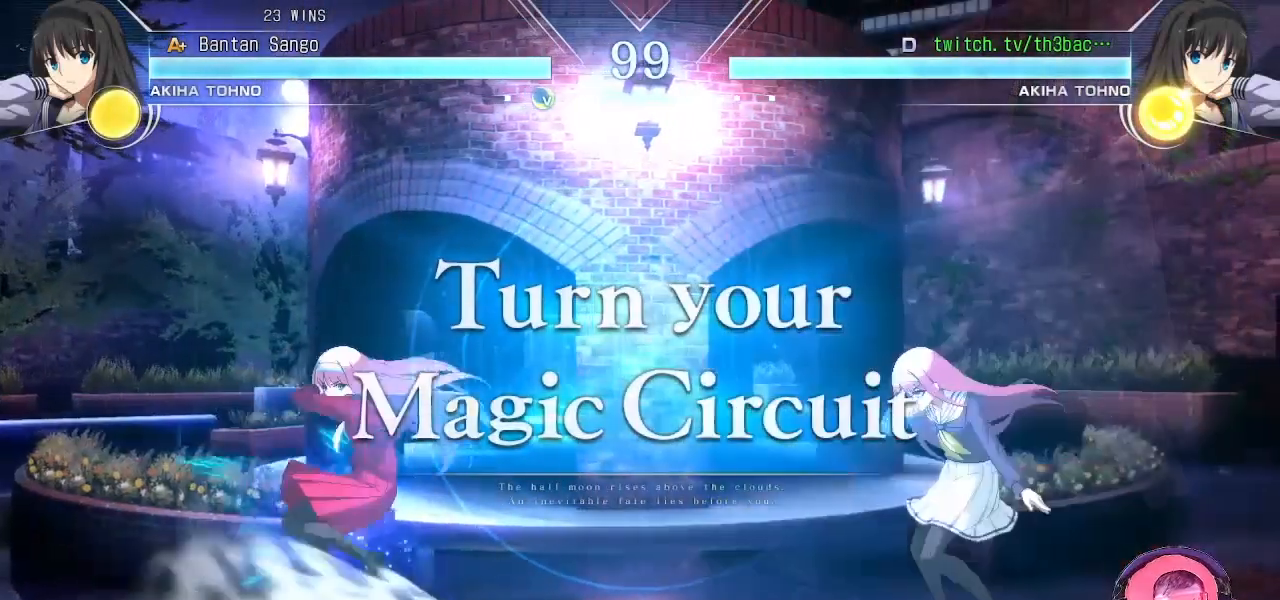
{"dt_ms": 500, "buttons": [], "left_stick": "right", "events": [[133, "left_stick", "center"], [383, "left_stick", "right"]]}
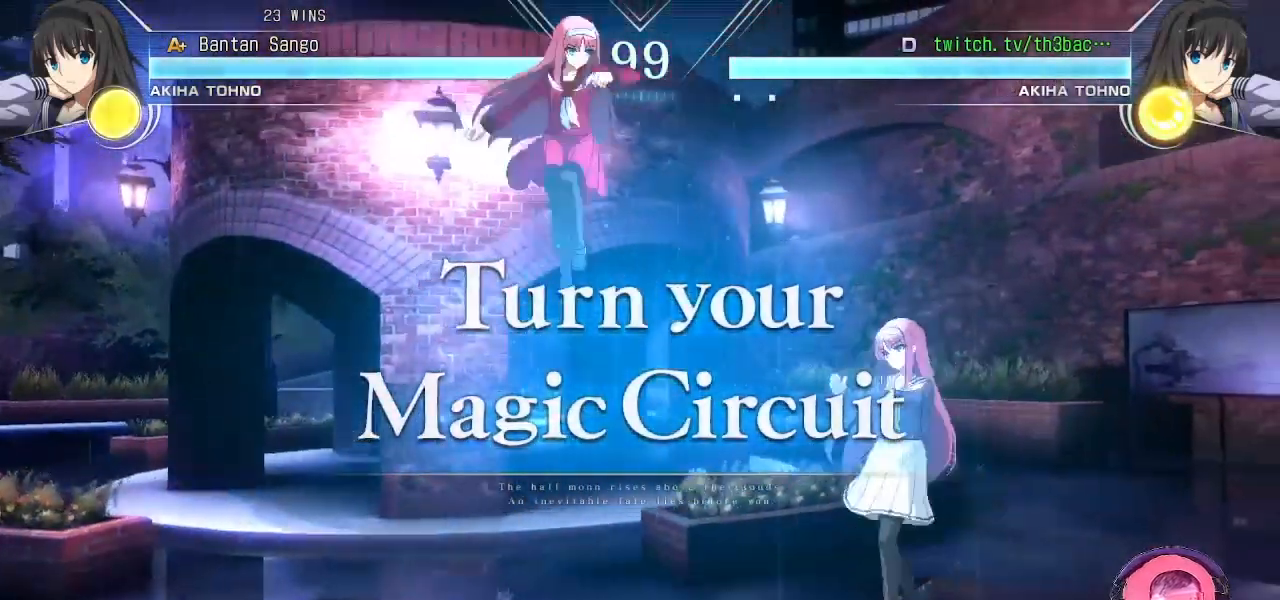
{"dt_ms": 500, "buttons": [], "left_stick": "left", "events": [[100, "left_stick", "center"], [183, "left_stick", "right"], [333, "left_stick", "center"], [433, "left_stick", "left"]]}
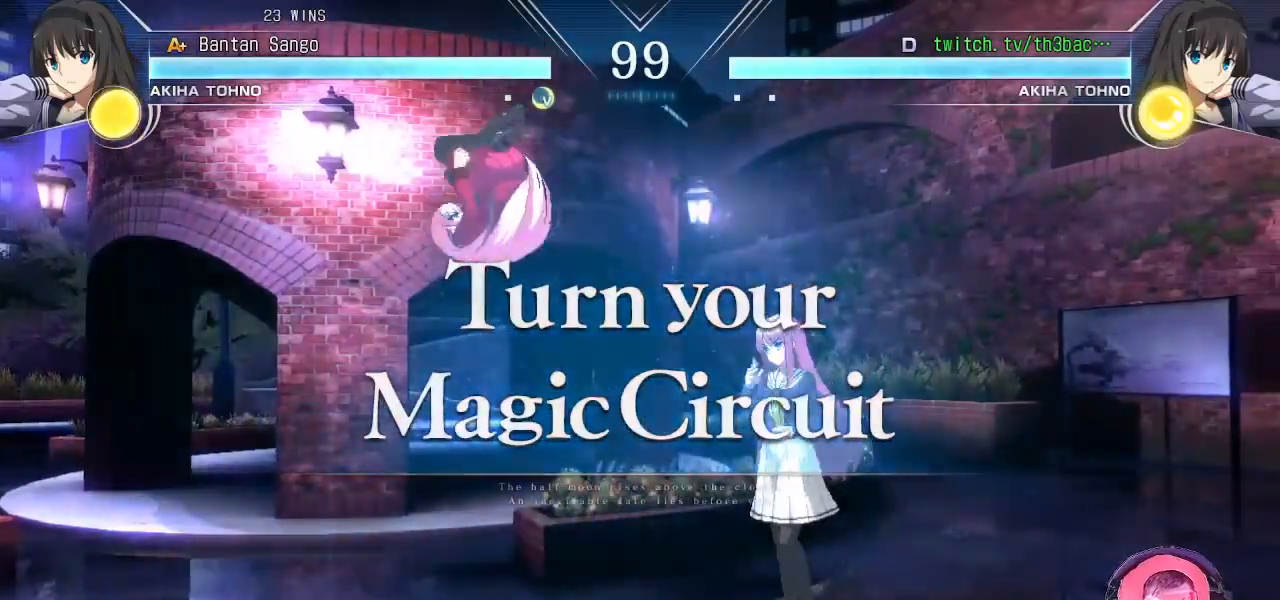
{"dt_ms": 500, "buttons": [], "left_stick": "down-right", "events": [[33, "left_stick", "center"], [117, "left_stick", "left"], [317, "SQUARE", "down"], [350, "left_stick", "center"], [383, "SQUARE", "up"], [433, "left_stick", "right"], [483, "left_stick", "down-right"]]}
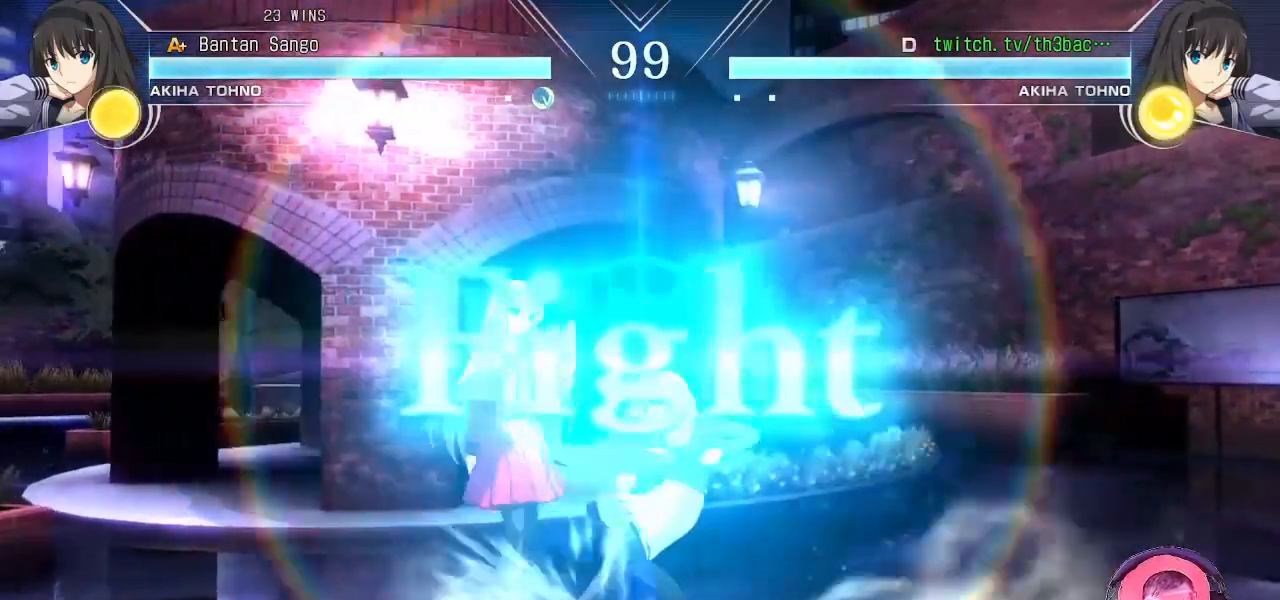
{"dt_ms": 500, "buttons": [], "left_stick": "right", "events": [[183, "left_stick", "right"]]}
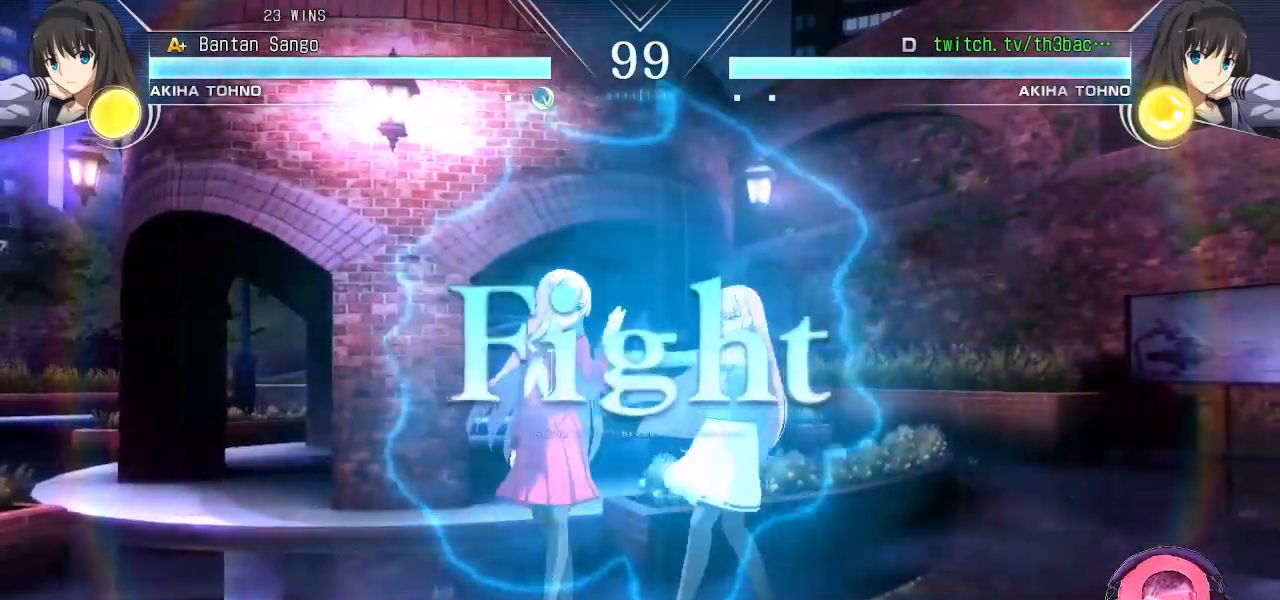
{"dt_ms": 500, "buttons": [], "left_stick": "left", "events": [[83, "left_stick", "up-right"], [383, "left_stick", "center"], [450, "left_stick", "left"]]}
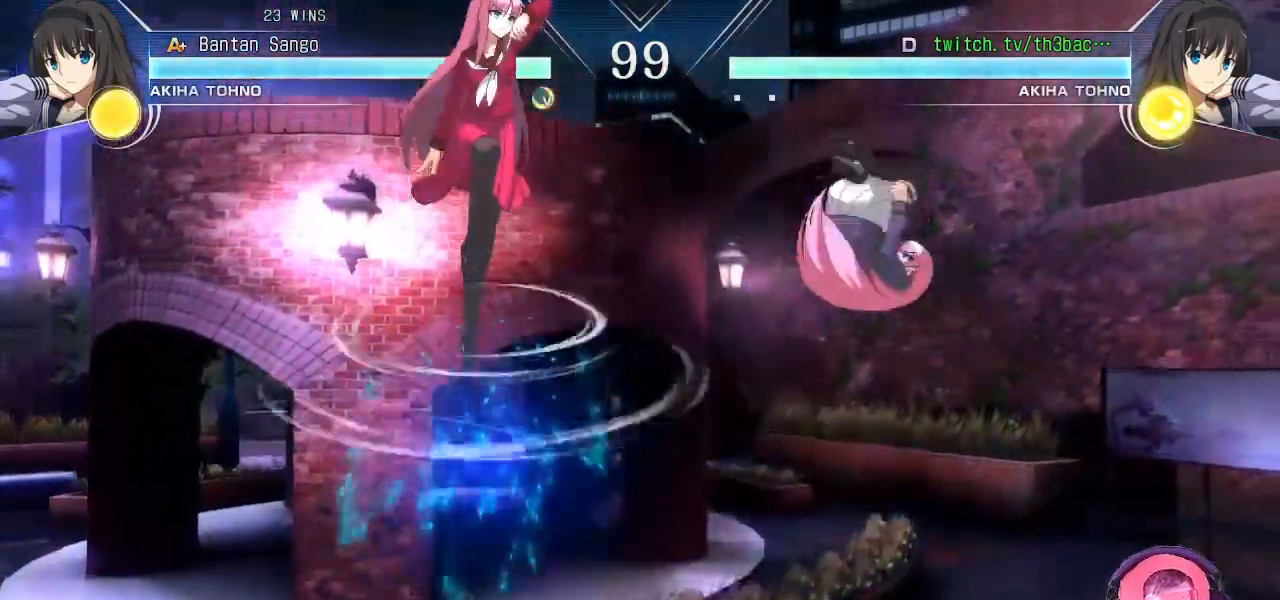
{"dt_ms": 500, "buttons": [], "left_stick": "right", "events": [[33, "left_stick", "center"], [100, "left_stick", "left"], [317, "left_stick", "down-right"], [467, "left_stick", "right"]]}
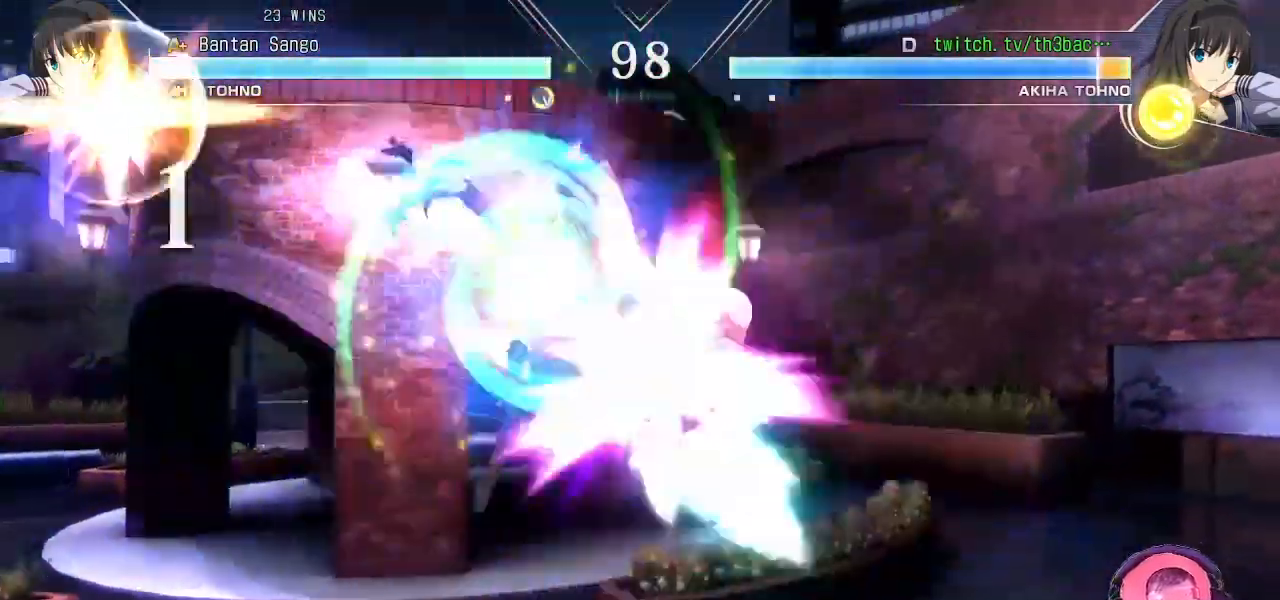
{"dt_ms": 500, "buttons": [], "left_stick": "right", "events": [[67, "SQUARE", "down"], [150, "SQUARE", "up"], [267, "left_stick", "center"], [367, "left_stick", "right"]]}
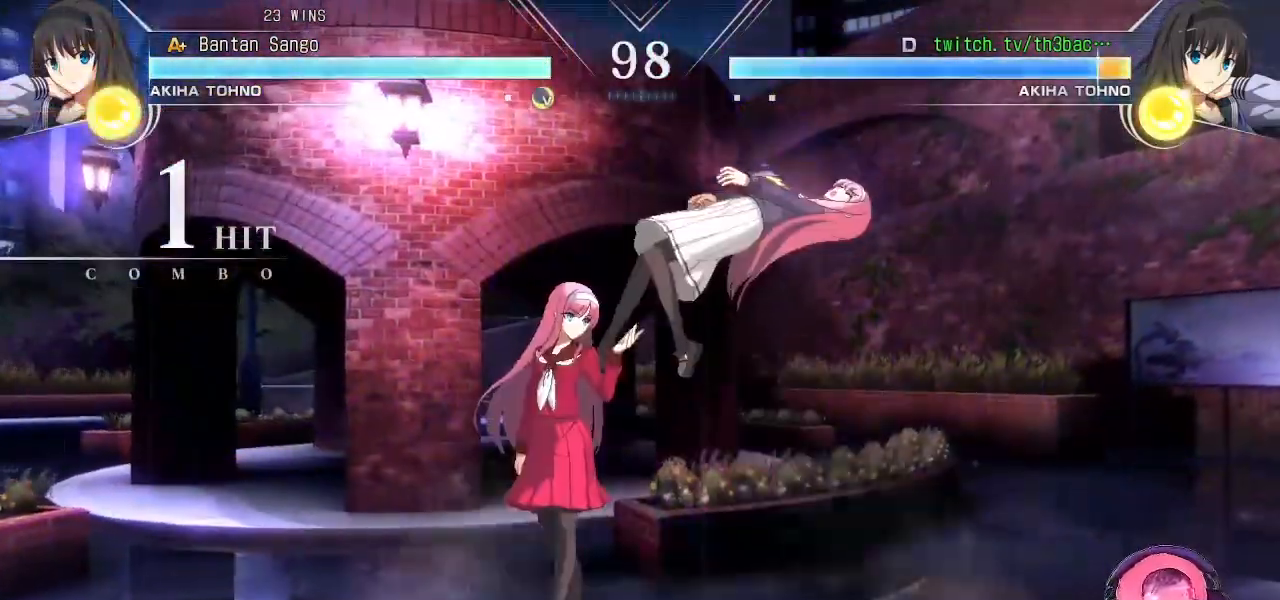
{"dt_ms": 500, "buttons": [], "left_stick": "right", "events": [[117, "SQUARE", "down"], [217, "SQUARE", "up"], [300, "SQUARE", "down"], [400, "SQUARE", "up"]]}
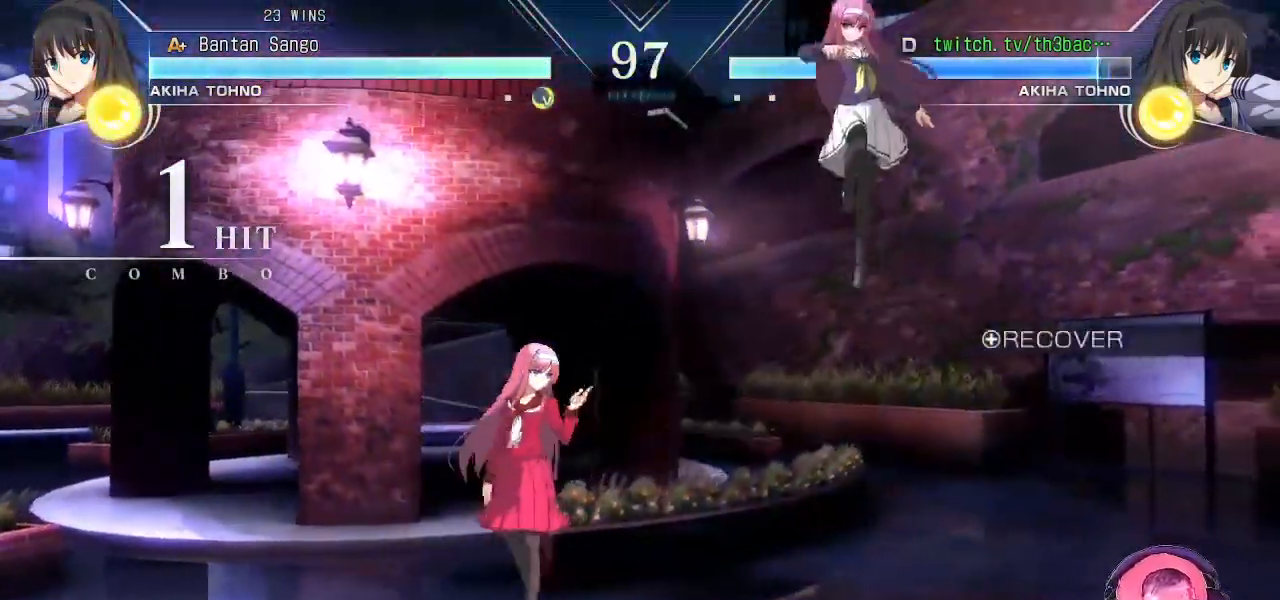
{"dt_ms": 500, "buttons": [], "left_stick": "up-left", "events": [[117, "left_stick", "center"], [400, "left_stick", "left"], [450, "left_stick", "up-left"]]}
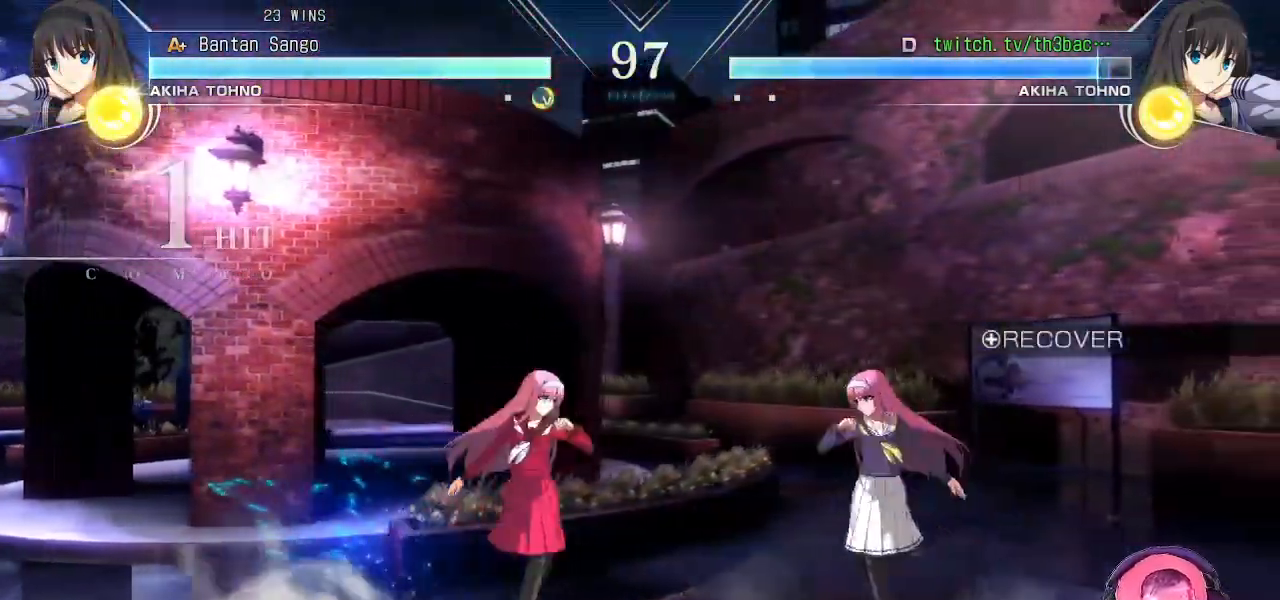
{"dt_ms": 500, "buttons": [], "left_stick": "right", "events": [[133, "left_stick", "right"], [233, "left_stick", "center"], [300, "left_stick", "right"], [450, "SQUARE", "down"], [467, "SQUARE", "up"]]}
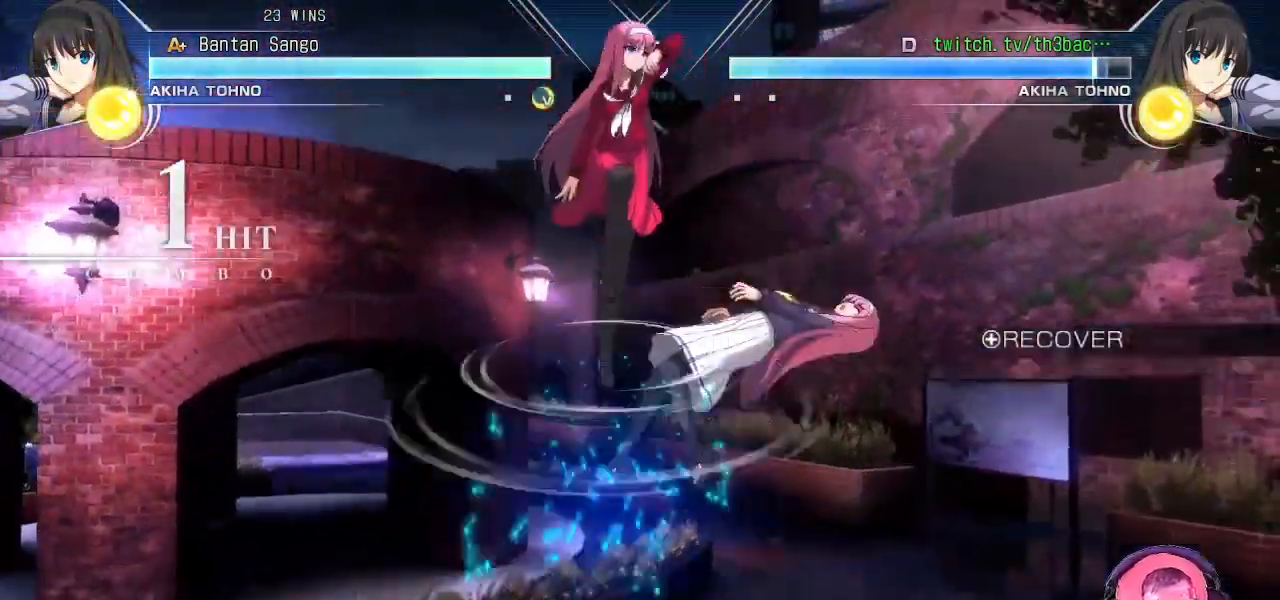
{"dt_ms": 500, "buttons": [], "left_stick": "center", "events": [[17, "SQUARE", "down"], [100, "SQUARE", "up"], [100, "left_stick", "center"], [167, "left_stick", "right"], [250, "SQUARE", "down"], [300, "SQUARE", "up"], [483, "left_stick", "center"]]}
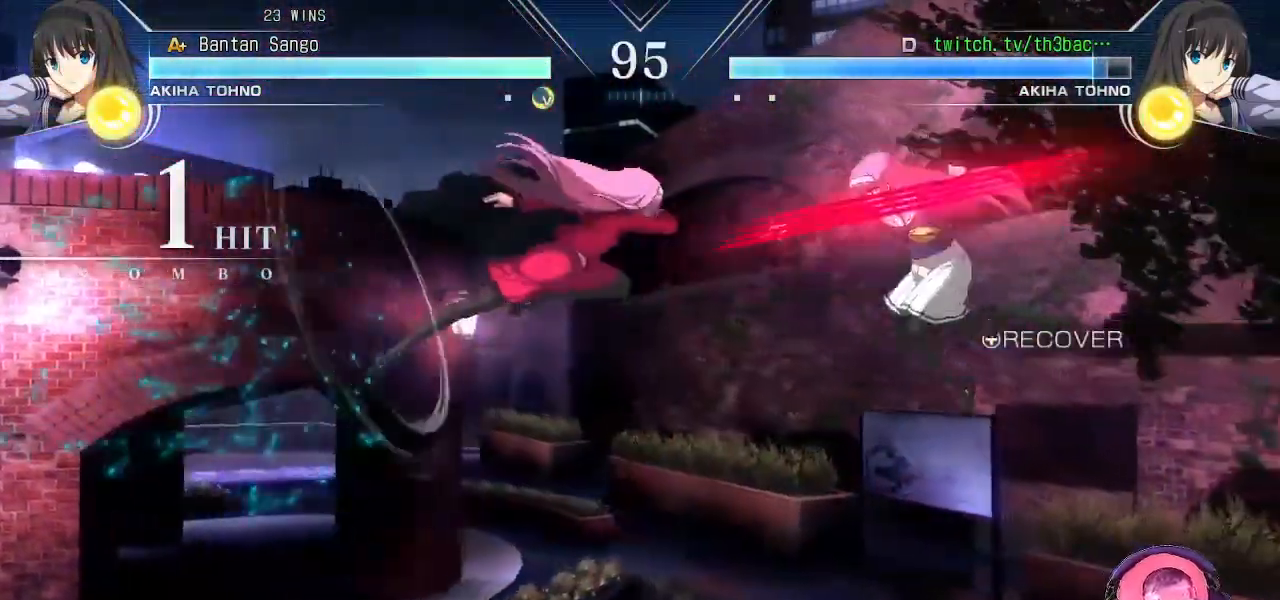
{"dt_ms": 500, "buttons": [], "left_stick": "down-right", "events": [[167, "left_stick", "up"], [317, "left_stick", "right"], [383, "left_stick", "down-right"], [400, "TRIANGLE", "down"], [450, "TRIANGLE", "up"]]}
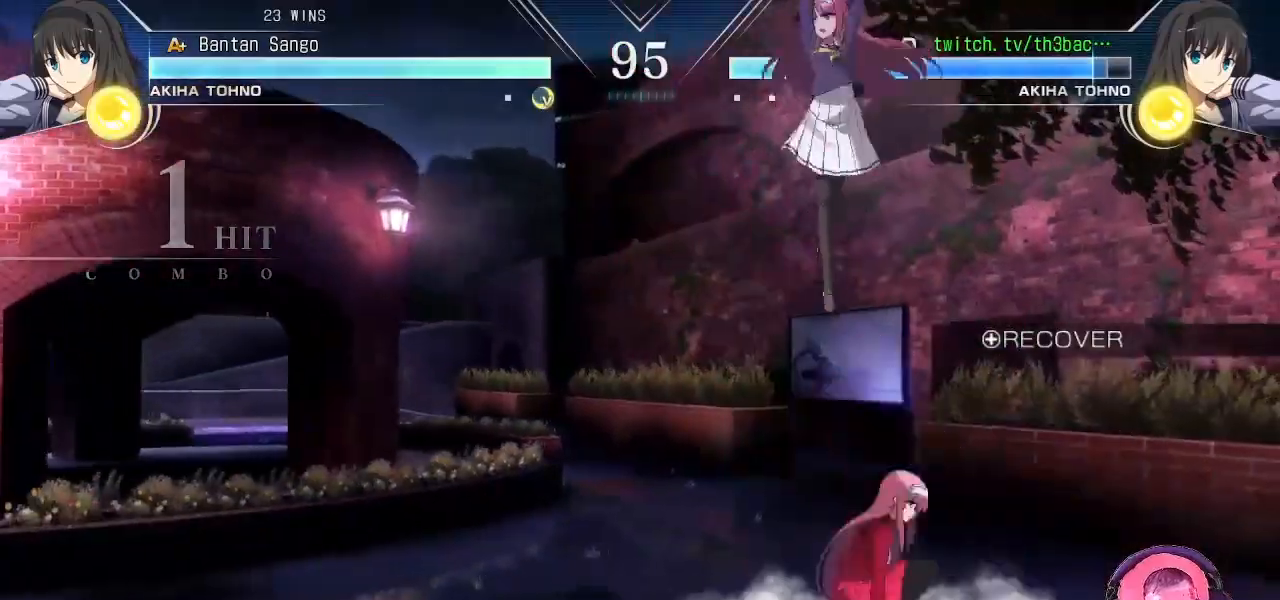
{"dt_ms": 500, "buttons": [], "left_stick": "left", "events": [[83, "TRIANGLE", "down"], [117, "TRIANGLE", "up"], [217, "TRIANGLE", "down"], [233, "left_stick", "center"], [283, "TRIANGLE", "up"], [367, "TRIANGLE", "down"], [417, "TRIANGLE", "up"], [417, "left_stick", "left"]]}
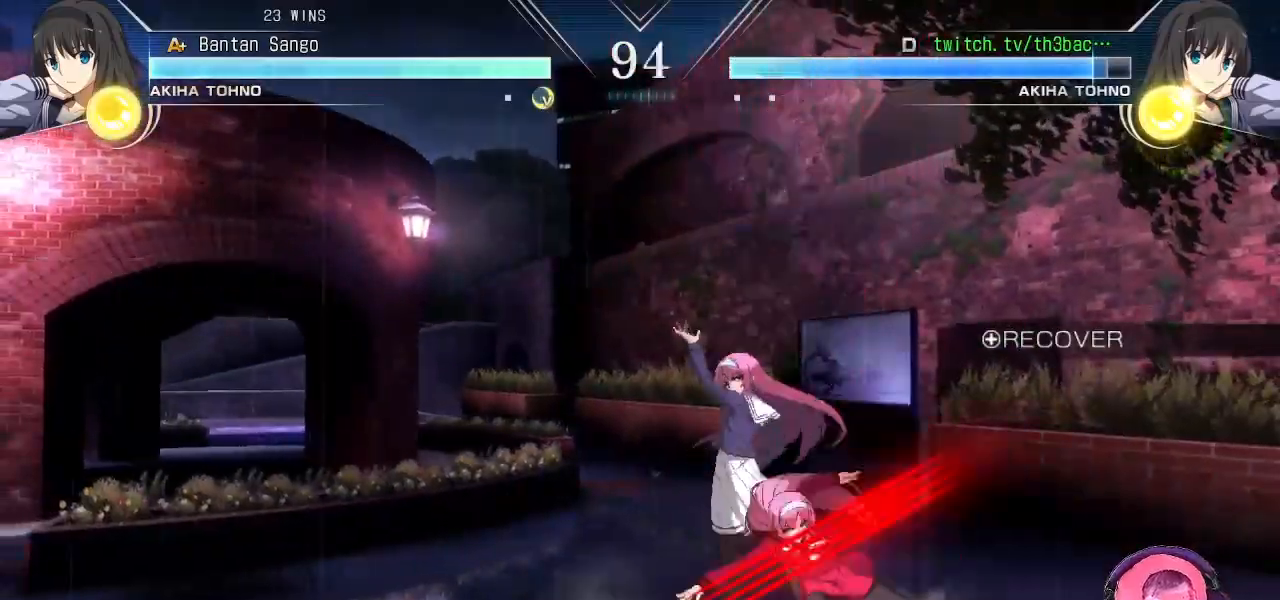
{"dt_ms": 500, "buttons": [], "left_stick": "down-left", "events": [[167, "left_stick", "down-left"], [317, "CIRCLE", "down"], [333, "CIRCLE", "up"]]}
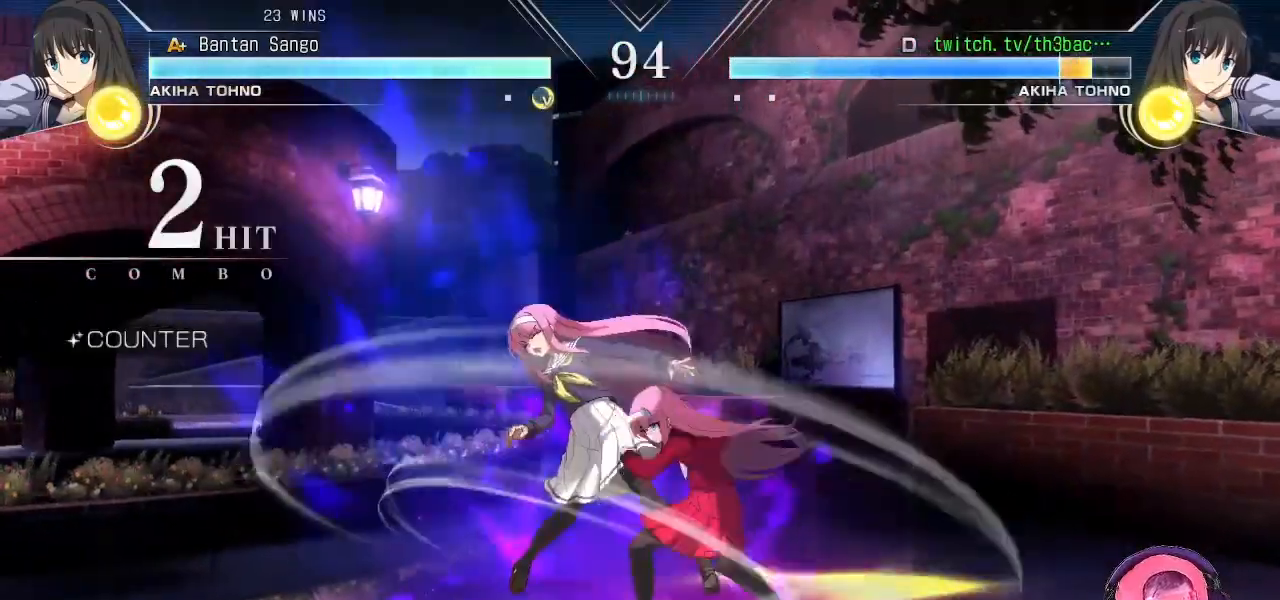
{"dt_ms": 500, "buttons": [], "left_stick": "left", "events": [[17, "left_stick", "left"], [333, "SQUARE", "down"], [417, "SQUARE", "up"]]}
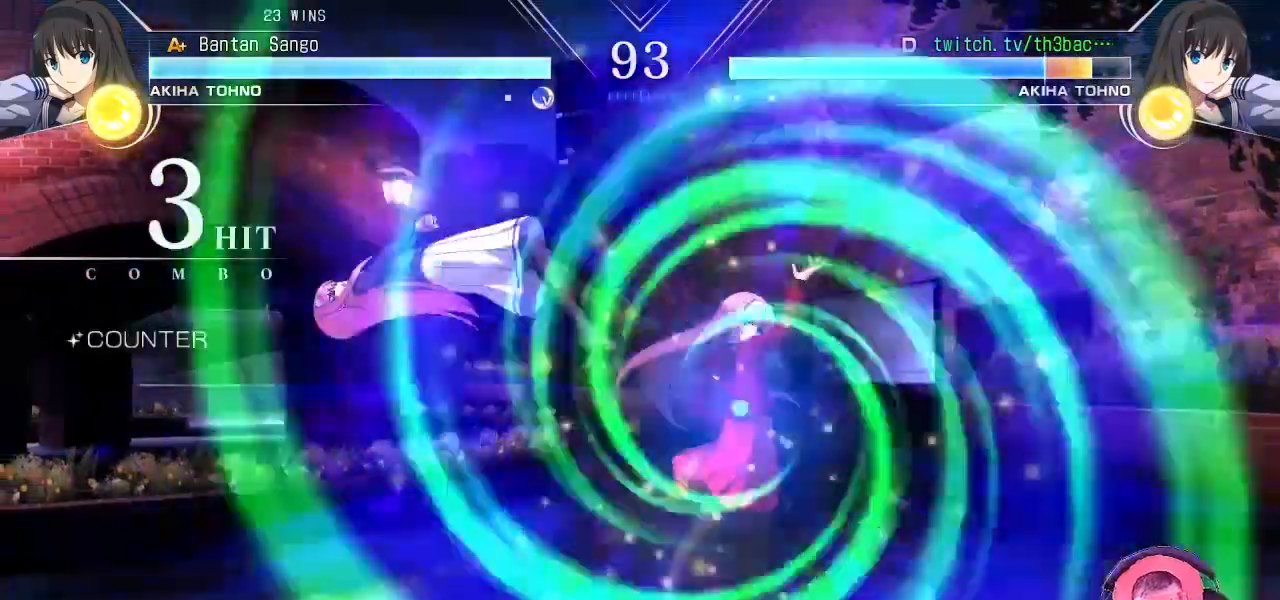
{"dt_ms": 500, "buttons": [], "left_stick": "left", "events": [[17, "left_stick", "center"], [200, "left_stick", "left"], [267, "CROSS", "down"], [383, "CROSS", "up"]]}
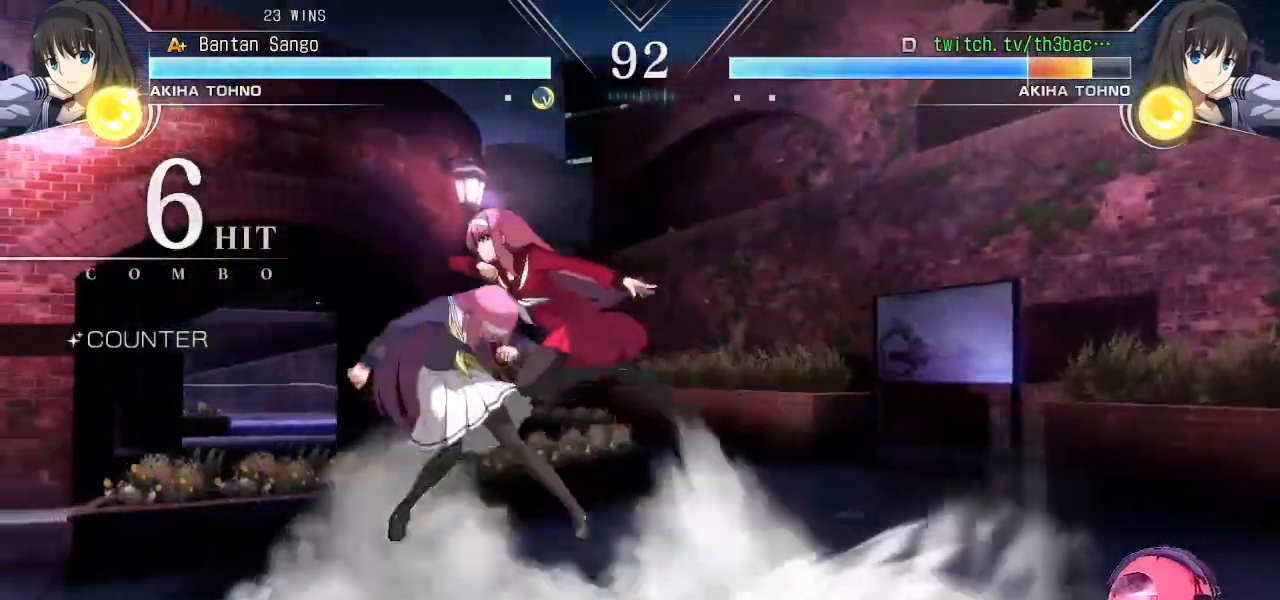
{"dt_ms": 500, "buttons": [], "left_stick": "left", "events": [[217, "SQUARE", "down"], [283, "SQUARE", "up"], [400, "SQUARE", "down"], [500, "SQUARE", "up"]]}
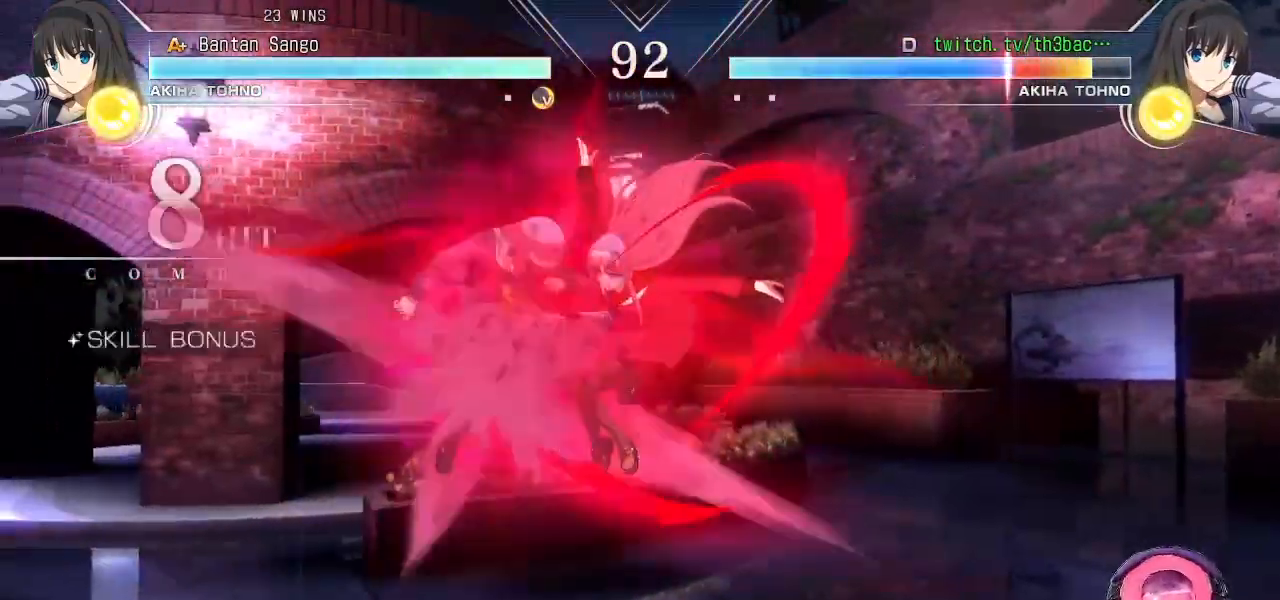
{"dt_ms": 500, "buttons": [], "left_stick": "left"}
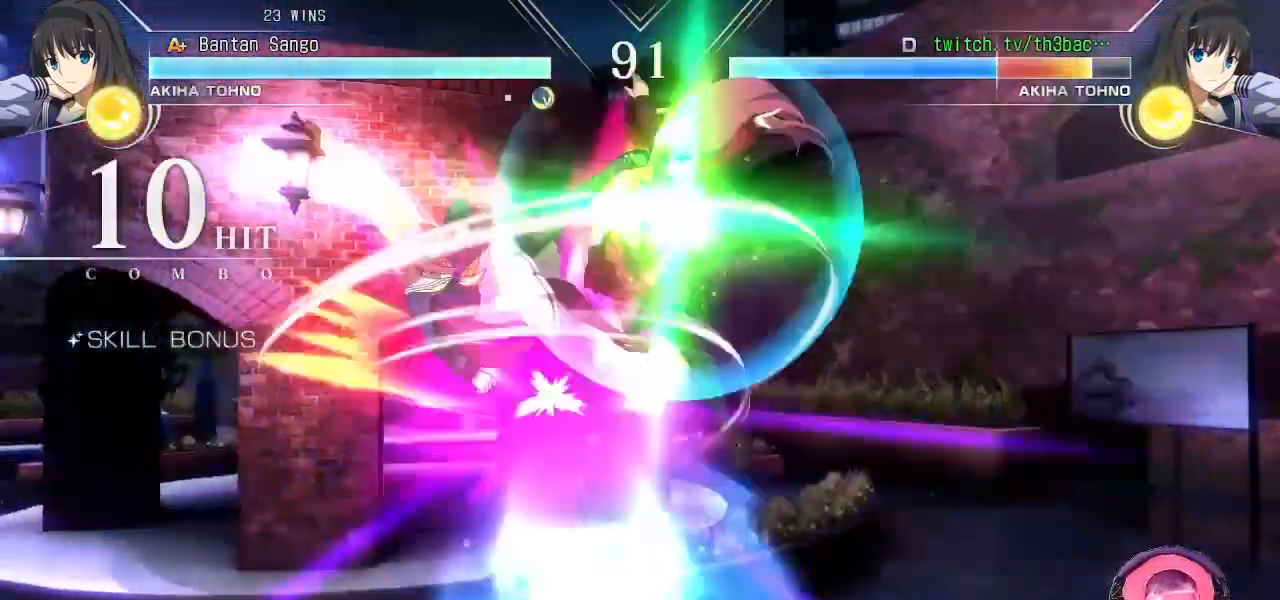
{"dt_ms": 1000, "buttons": [], "left_stick": "left", "events": [[67, "SQUARE", "down"], [167, "SQUARE", "up"], [433, "CROSS", "down"], [533, "CROSS", "up"]]}
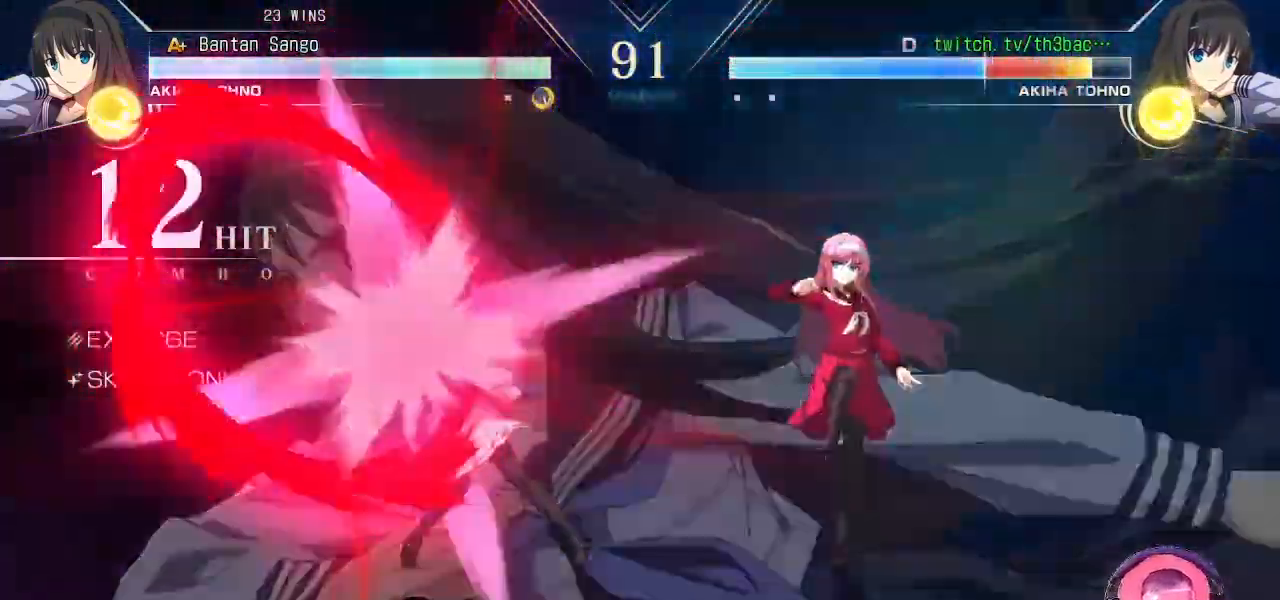
{"dt_ms": 500, "buttons": [], "left_stick": "left", "events": []}
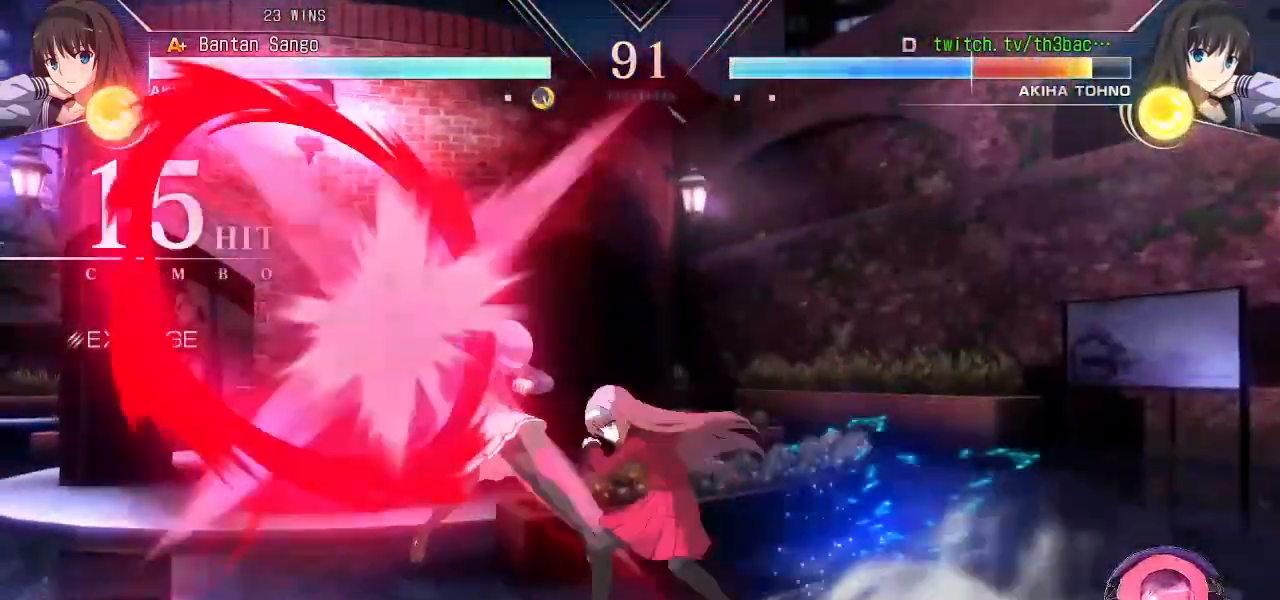
{"dt_ms": 500, "buttons": [], "left_stick": "left", "events": [[183, "SQUARE", "down"], [267, "SQUARE", "up"]]}
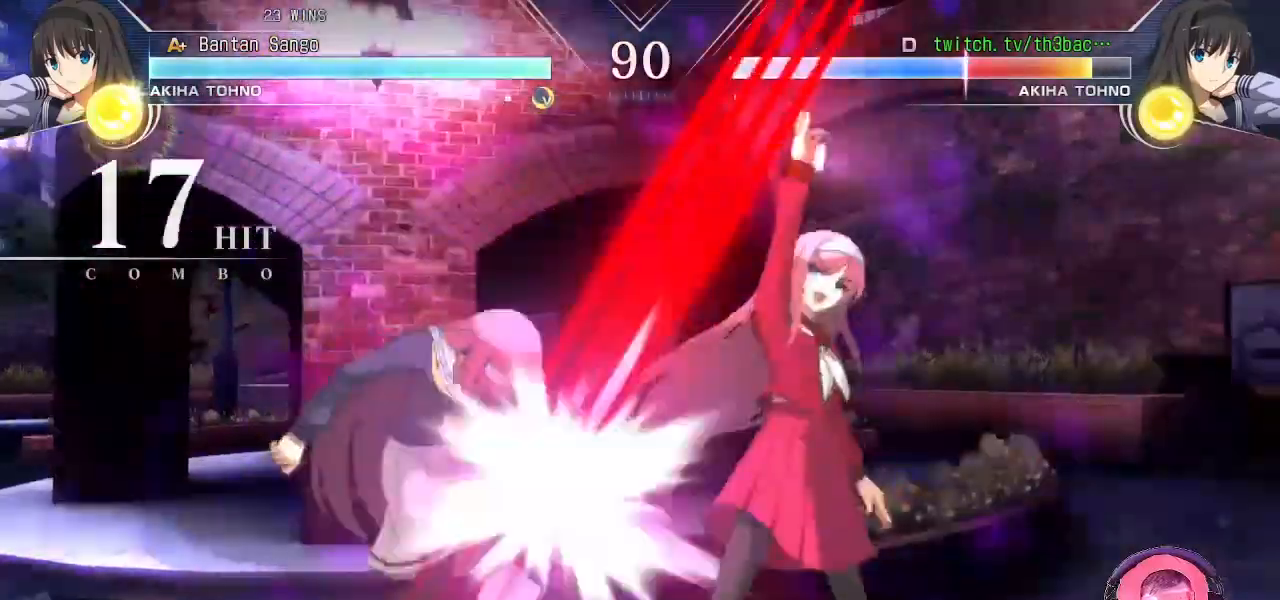
{"dt_ms": 500, "buttons": [], "left_stick": "left", "events": [[183, "SQUARE", "down"], [217, "SQUARE", "up"]]}
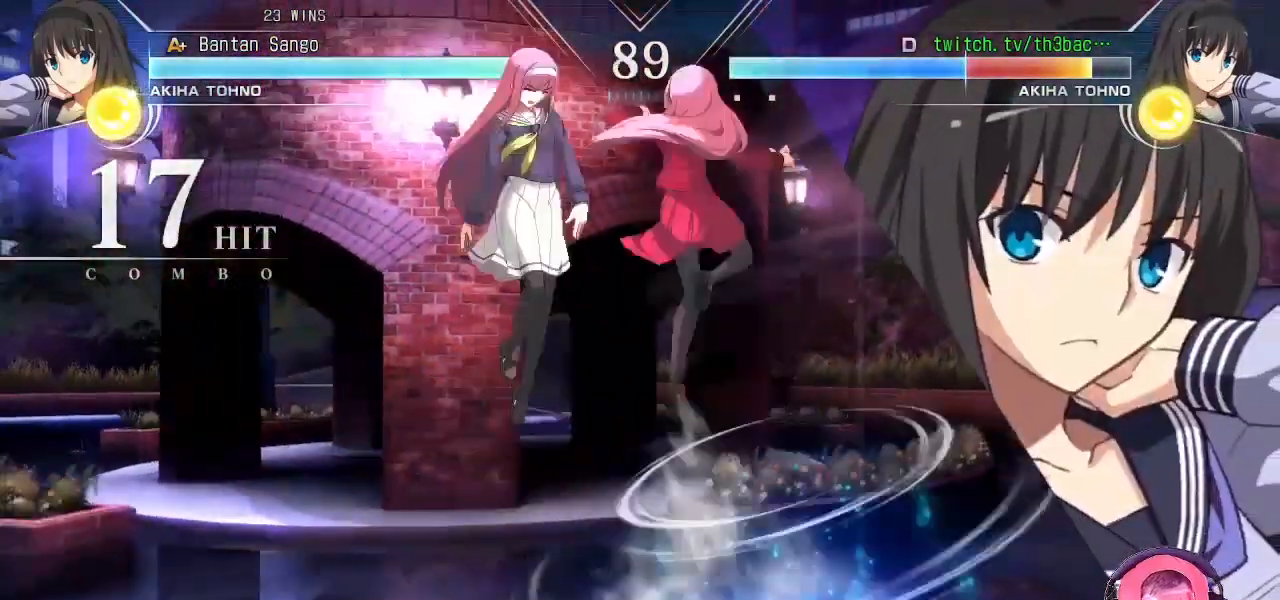
{"dt_ms": 500, "buttons": [], "left_stick": "left", "events": [[150, "SQUARE", "down"], [233, "SQUARE", "up"], [367, "SQUARE", "down"], [400, "SQUARE", "up"]]}
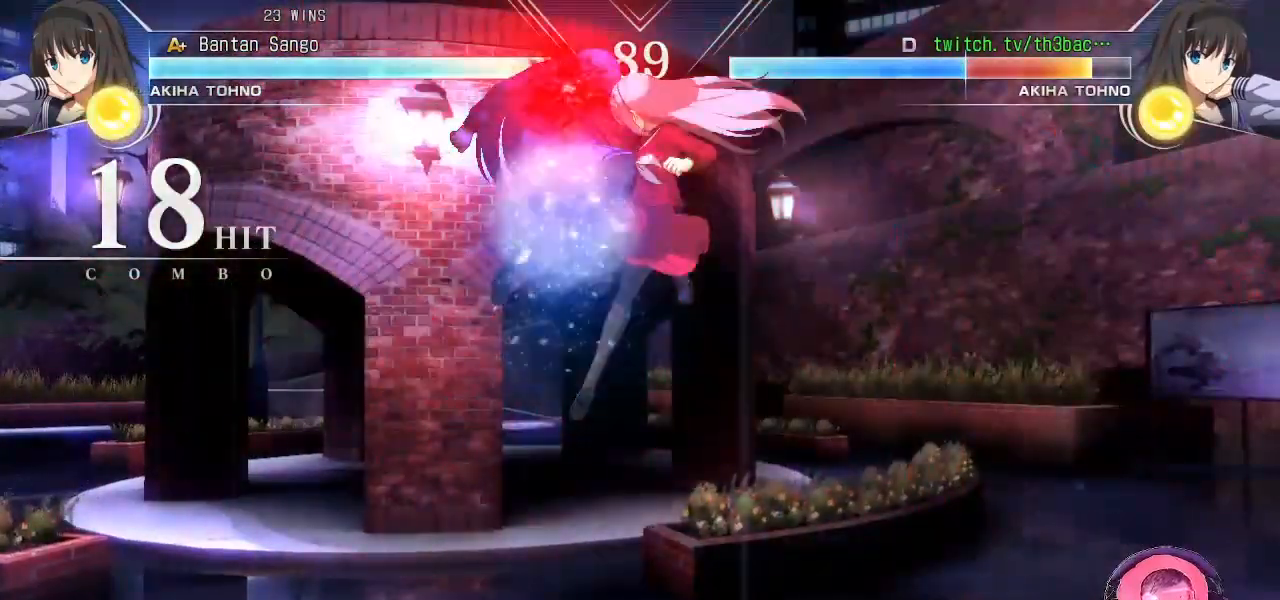
{"dt_ms": 500, "buttons": [], "left_stick": "left", "events": []}
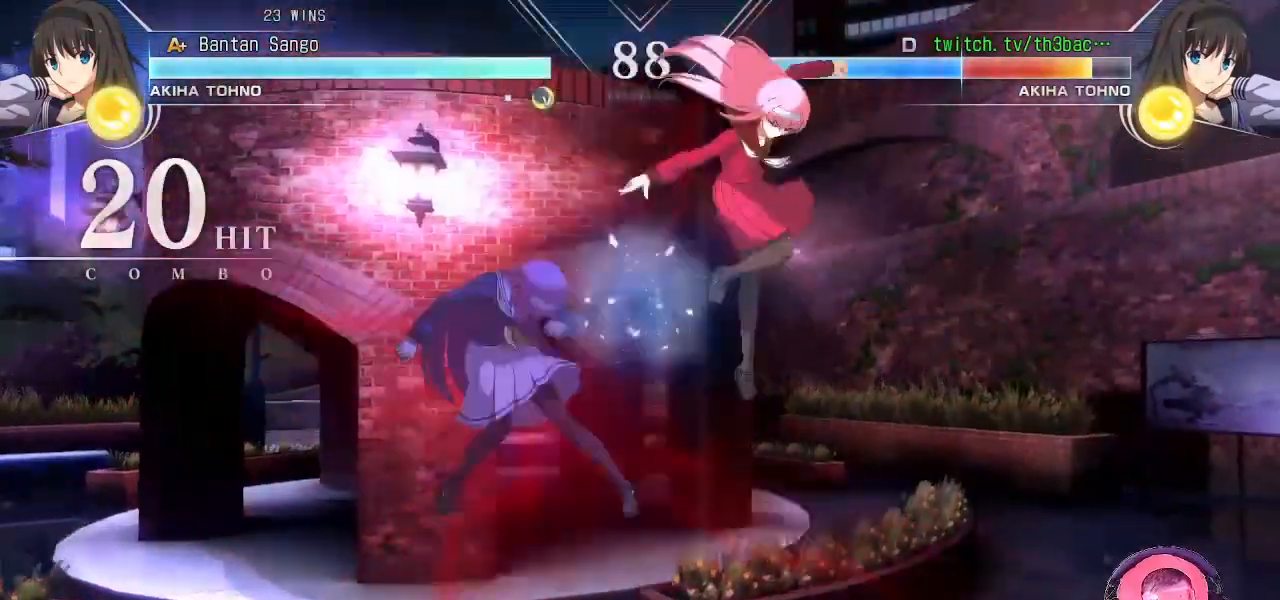
{"dt_ms": 500, "buttons": [], "left_stick": "up-left", "events": [[17, "SQUARE", "down"], [100, "SQUARE", "up"], [233, "SQUARE", "down"], [267, "SQUARE", "up"], [433, "left_stick", "up-left"]]}
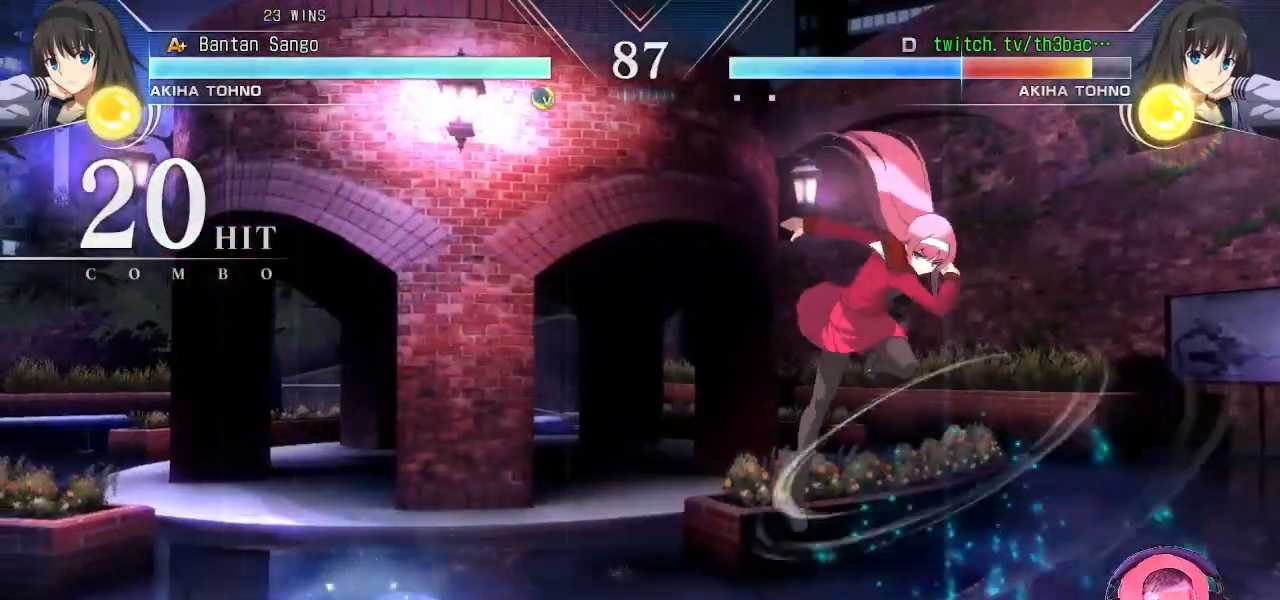
{"dt_ms": 500, "buttons": [], "left_stick": "left", "events": [[367, "left_stick", "left"]]}
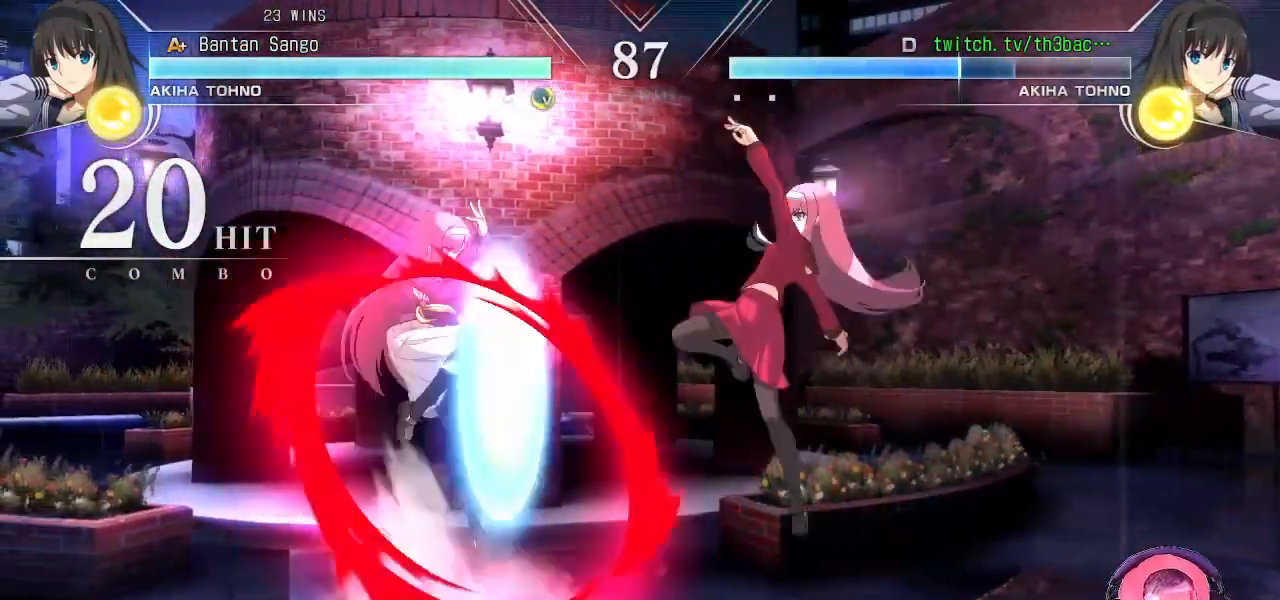
{"dt_ms": 500, "buttons": [], "left_stick": "left", "events": []}
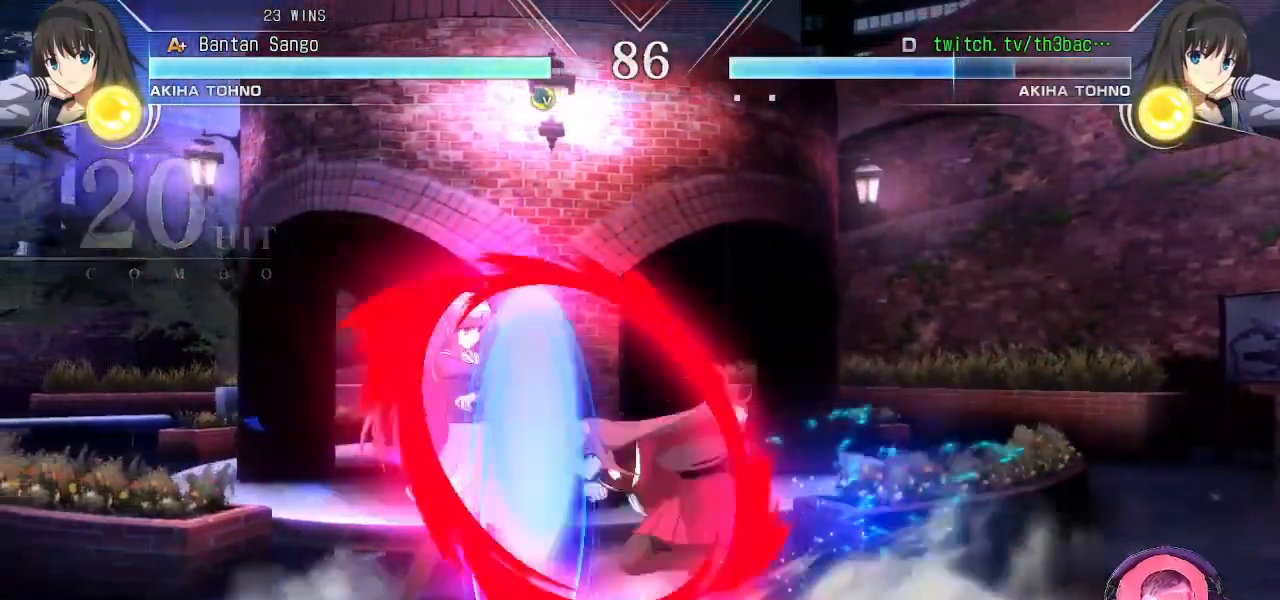
{"dt_ms": 500, "buttons": ["CROSS"], "left_stick": "down-left", "events": [[33, "left_stick", "down-left"], [500, "CROSS", "down"]]}